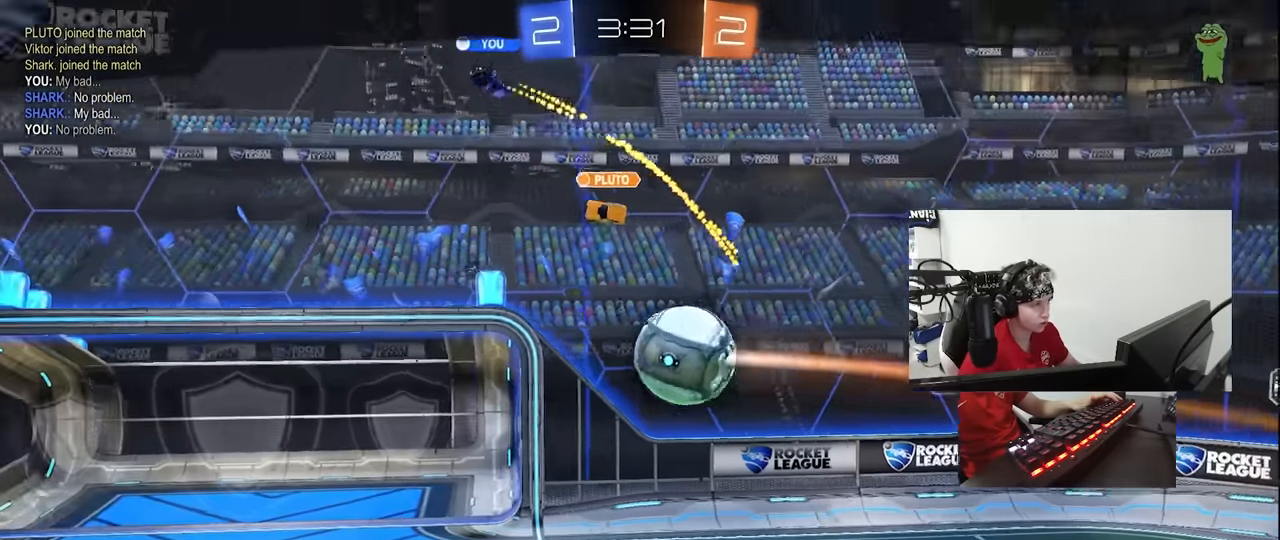
Gameplay with keyboard and mouse; each line is a JSON object with the keys and mouse buttons held at the frame after it. "events" lists presses ("down") and releases ("up") of "1", "2", "3", "4", "5", "a", "alt", "c", "caps_lock", "ctrl", "d", "e", "f", "g", "q", "r", "s", "shift", "space", "t", "tab", "v", "w", "x", "z", "mouse_left", "mouse_wheel" and "mouse_right" between this image and that frame as [ms after this image, input, new state], when the widget could be followed in between. "mouse_left", "mouse_wheel", "mouse_right" = the "left", "wheel", "right" buttons of the "mouse" list. No other keys are recorded. "wheel" means that the mouse wheel is clicked or scrolled. Not read: mouse_move.
{"keys": [], "mouse": [], "events": [[400, "mouse_right", "down"], [500, "mouse_right", "up"]]}
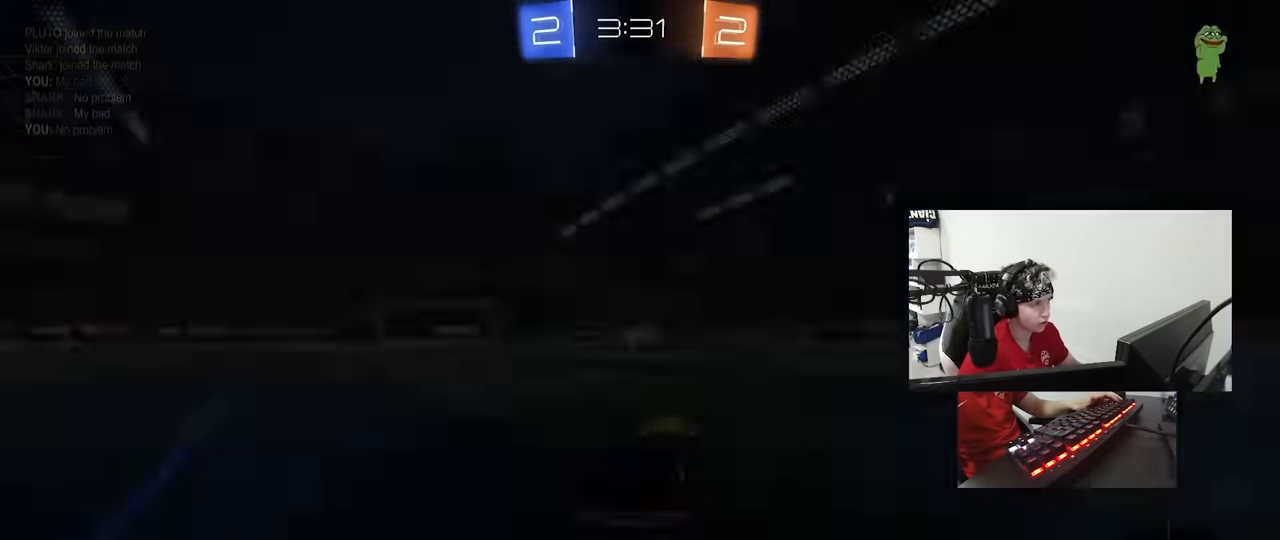
{"keys": ["tab"], "mouse": ["wheel"], "events": [[100, "mouse_right", "down"], [233, "mouse_right", "up"], [333, "tab", "down"], [417, "mouse_wheel", "down"]]}
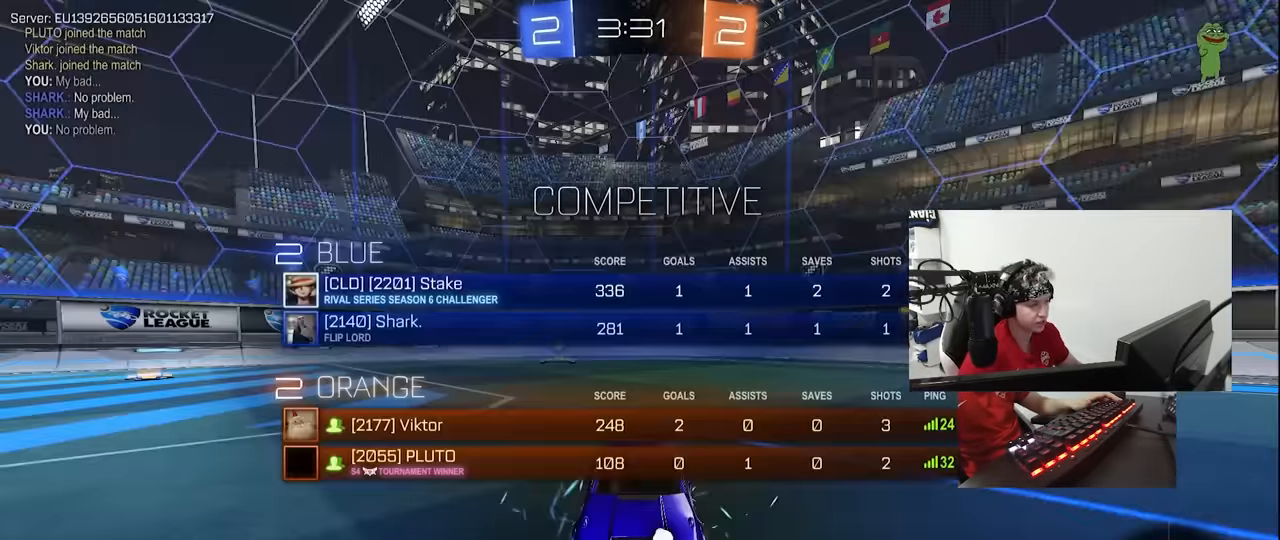
{"keys": [], "mouse": [], "events": [[17, "space", "down"], [67, "mouse_wheel", "up"], [150, "space", "up"], [200, "mouse_wheel", "down"], [350, "mouse_wheel", "up"], [433, "tab", "up"]]}
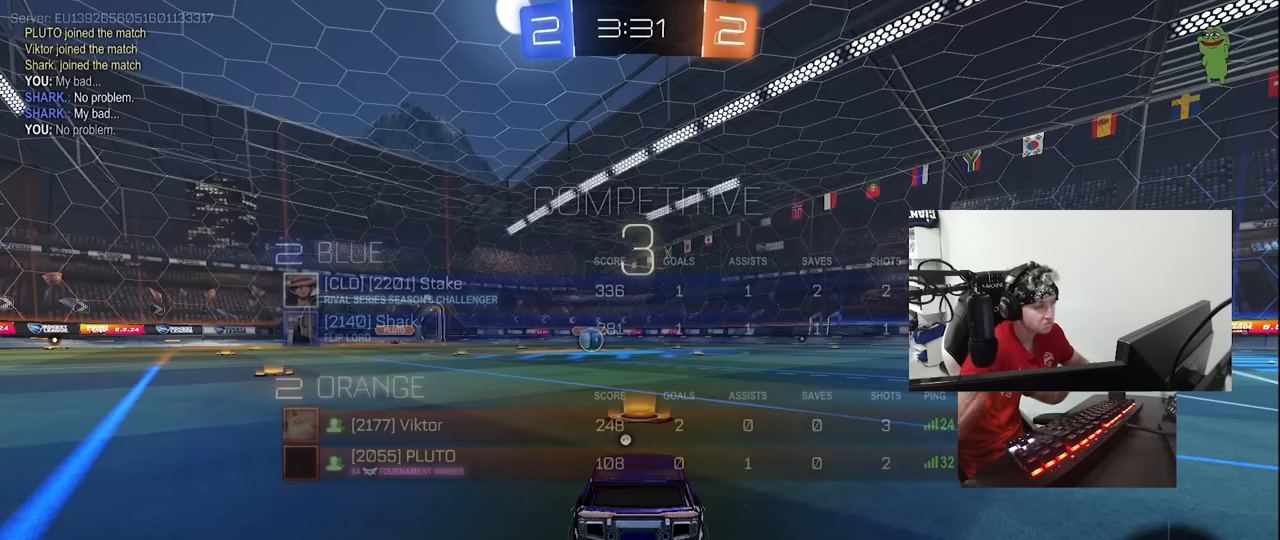
{"keys": [], "mouse": [], "events": []}
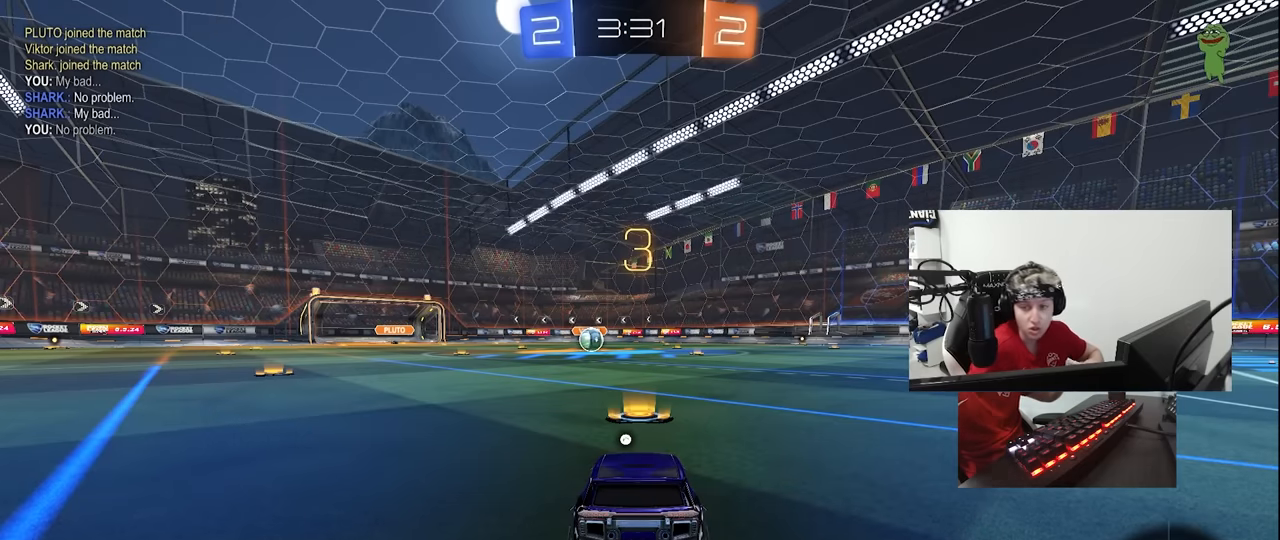
{"keys": [], "mouse": [], "events": []}
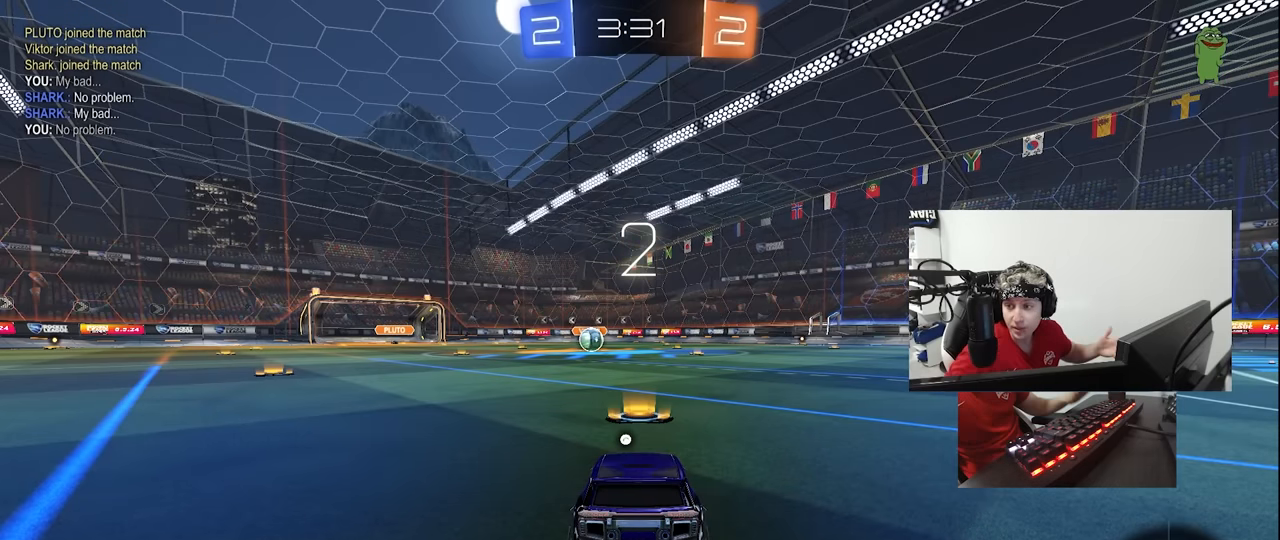
{"keys": [], "mouse": ["left"], "events": [[350, "mouse_left", "down"]]}
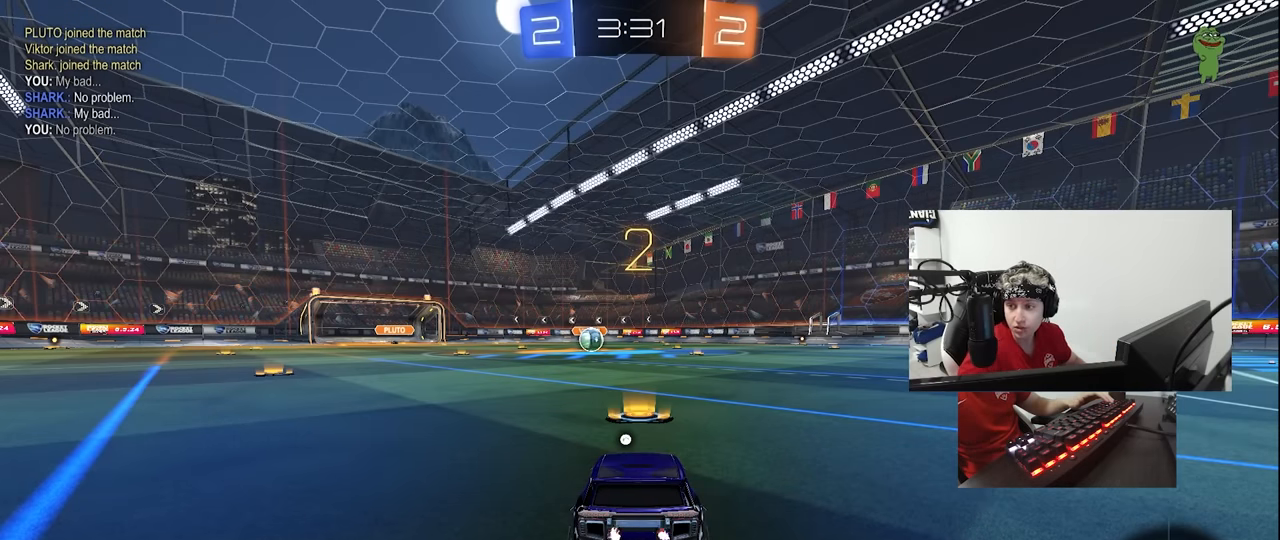
{"keys": ["w"], "mouse": ["left"], "events": [[166, "w", "down"]]}
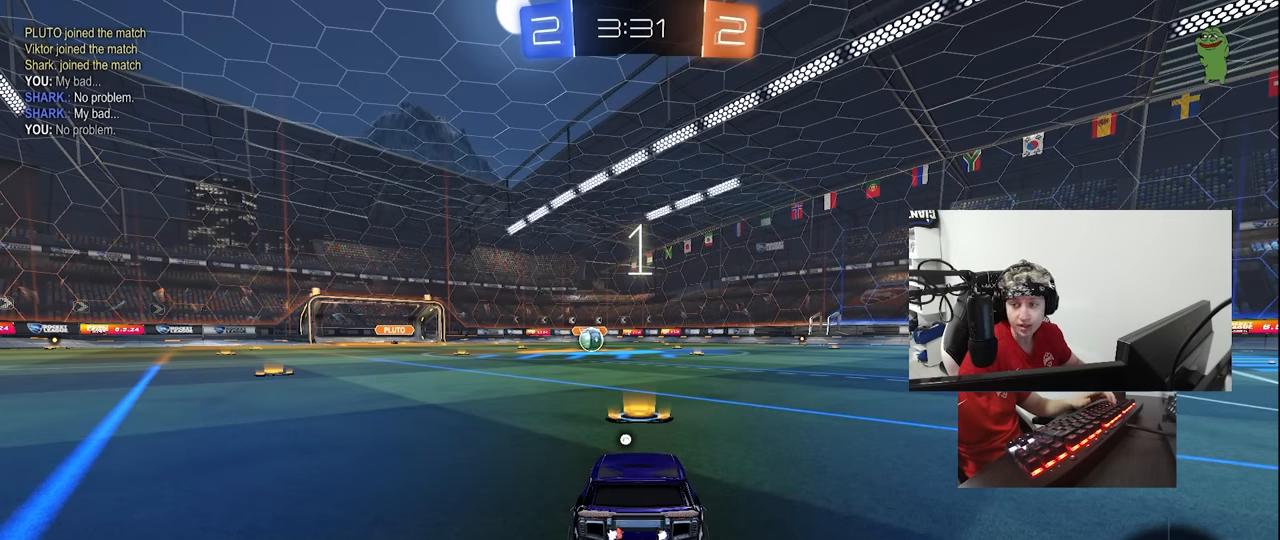
{"keys": ["w"], "mouse": ["left"], "events": [[233, "space", "down"], [366, "space", "up"]]}
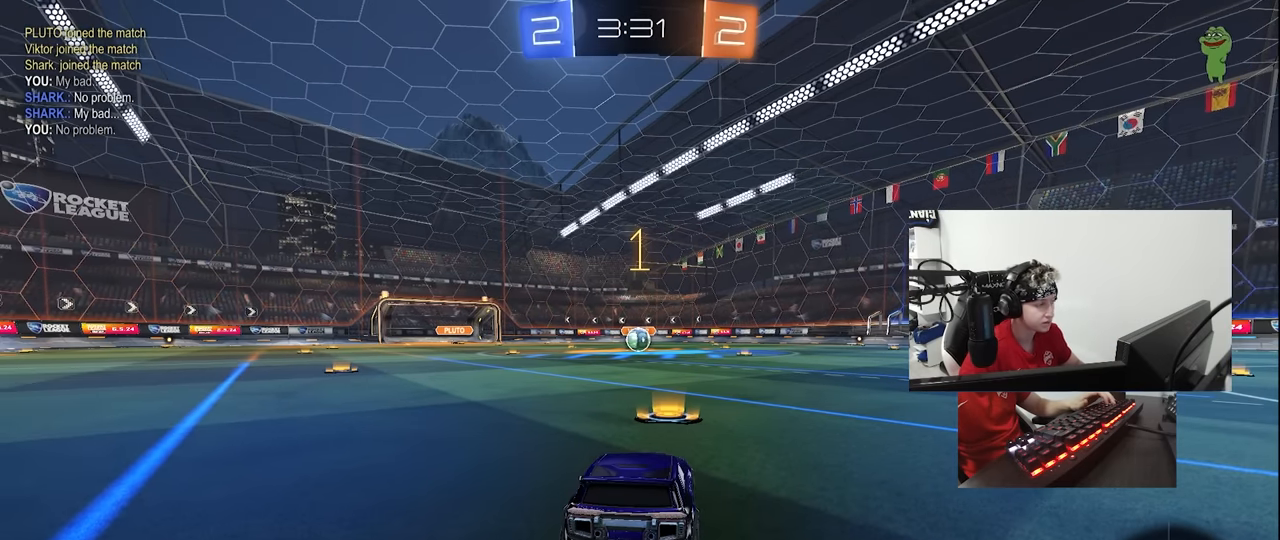
{"keys": ["w"], "mouse": ["left"], "events": []}
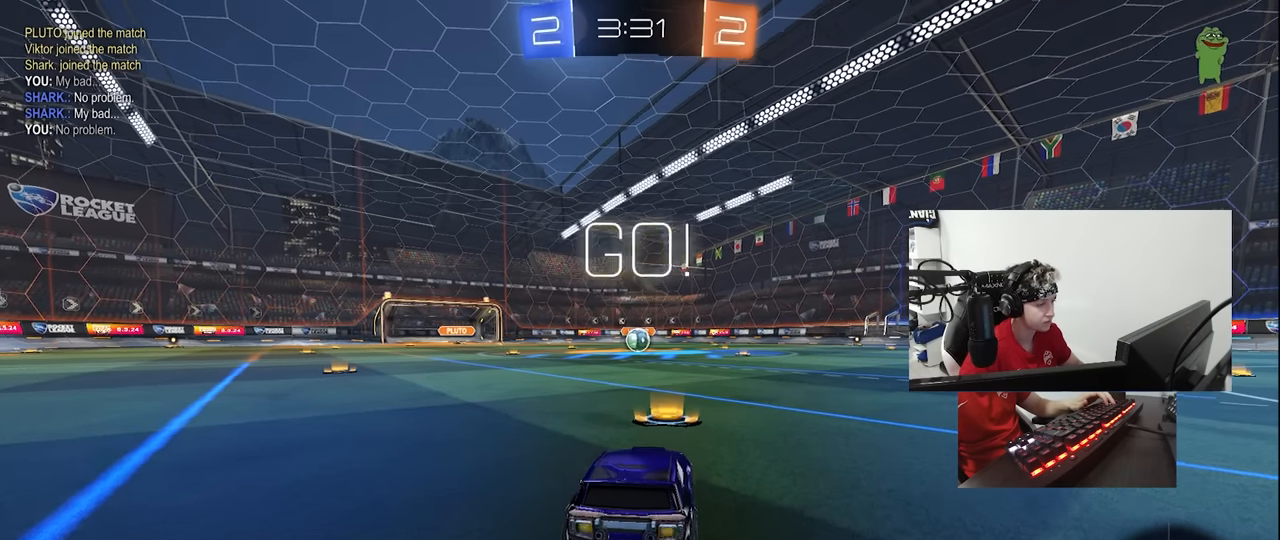
{"keys": ["a", "s", "shift"], "mouse": ["left"], "events": [[216, "d", "down"], [266, "mouse_right", "down"], [316, "a", "down"], [316, "d", "up"], [350, "mouse_right", "up"], [350, "shift", "down"], [400, "mouse_right", "down"], [400, "s", "down"], [400, "w", "up"], [500, "mouse_right", "up"]]}
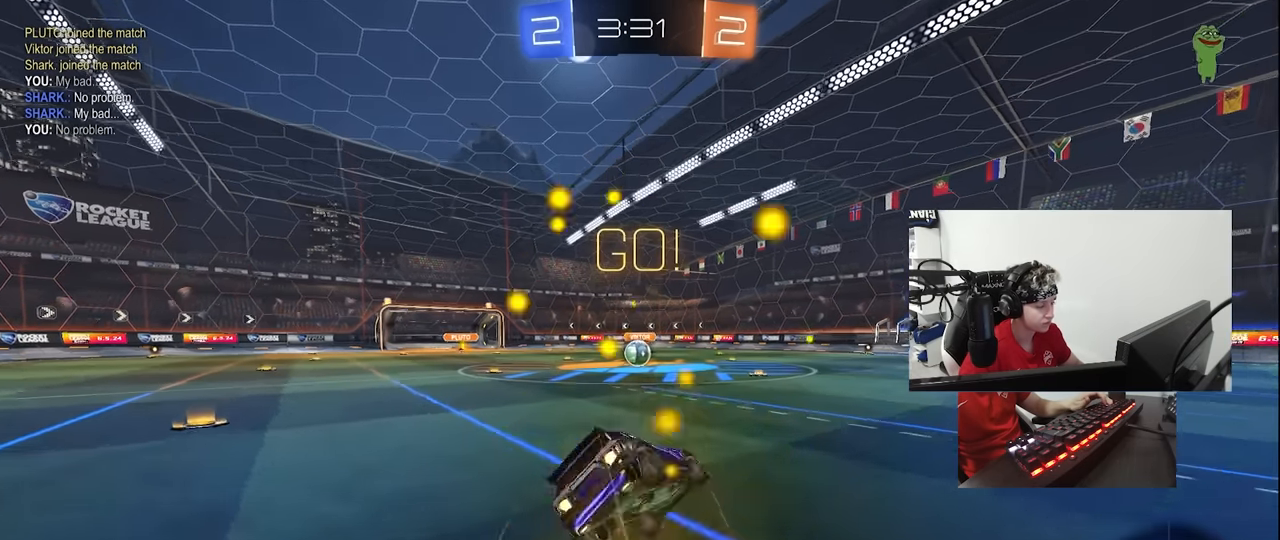
{"keys": ["a", "s", "shift"], "mouse": ["left"], "events": [[366, "s", "up"], [466, "s", "down"]]}
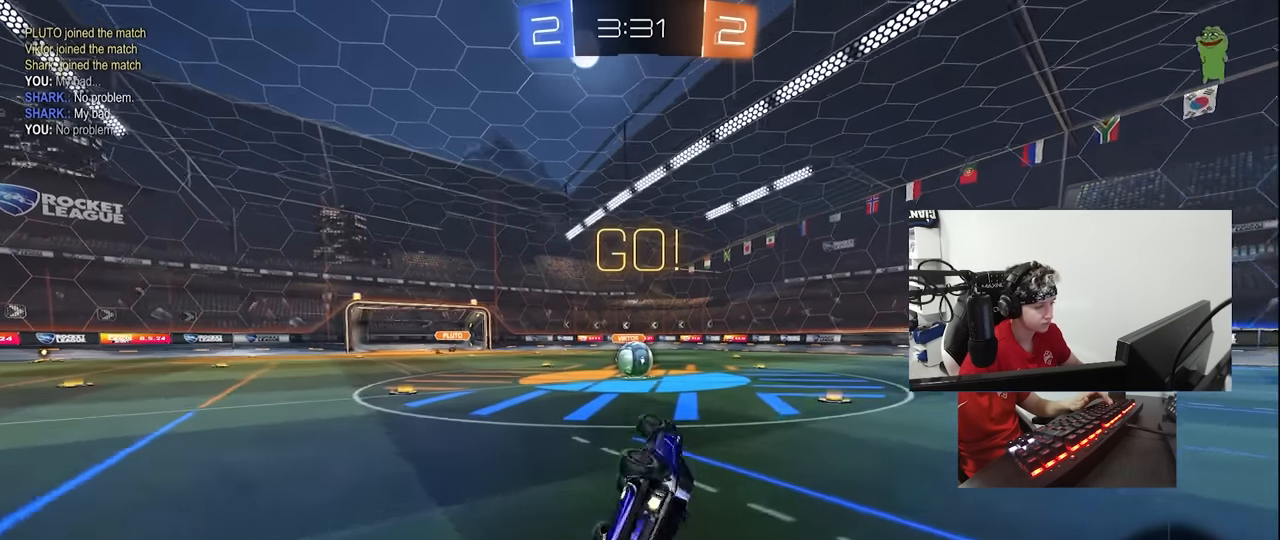
{"keys": ["a", "w"], "mouse": [], "events": [[200, "shift", "up"], [250, "a", "up"], [250, "mouse_left", "up"], [250, "s", "up"], [483, "a", "down"], [483, "w", "down"]]}
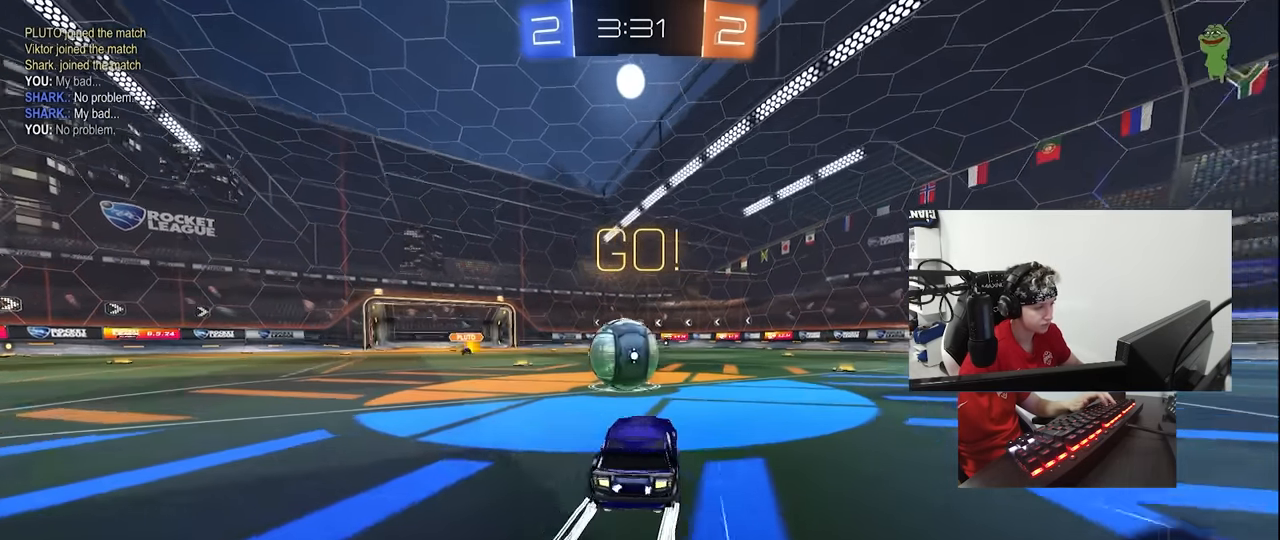
{"keys": ["d", "s", "shift"], "mouse": [], "events": [[83, "mouse_right", "down"], [116, "a", "up"], [166, "d", "down"], [166, "shift", "down"], [250, "mouse_right", "up"], [316, "mouse_right", "down"], [350, "s", "down"], [350, "w", "up"], [483, "mouse_right", "up"]]}
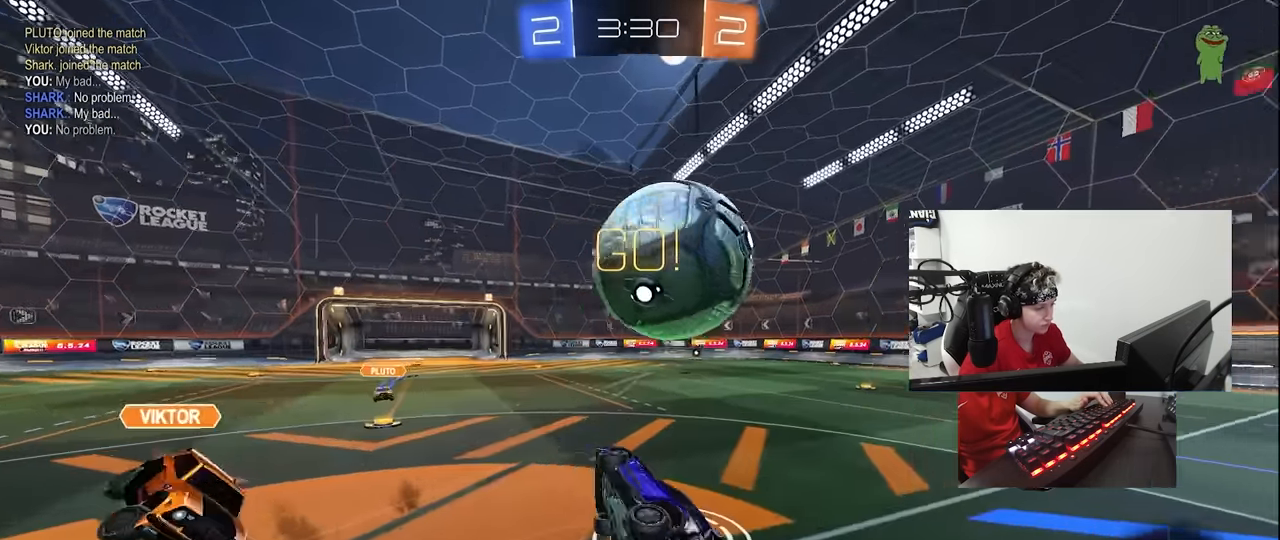
{"keys": ["d", "space", "w"], "mouse": [], "events": [[233, "s", "up"], [350, "w", "down"], [366, "space", "down"], [466, "shift", "up"]]}
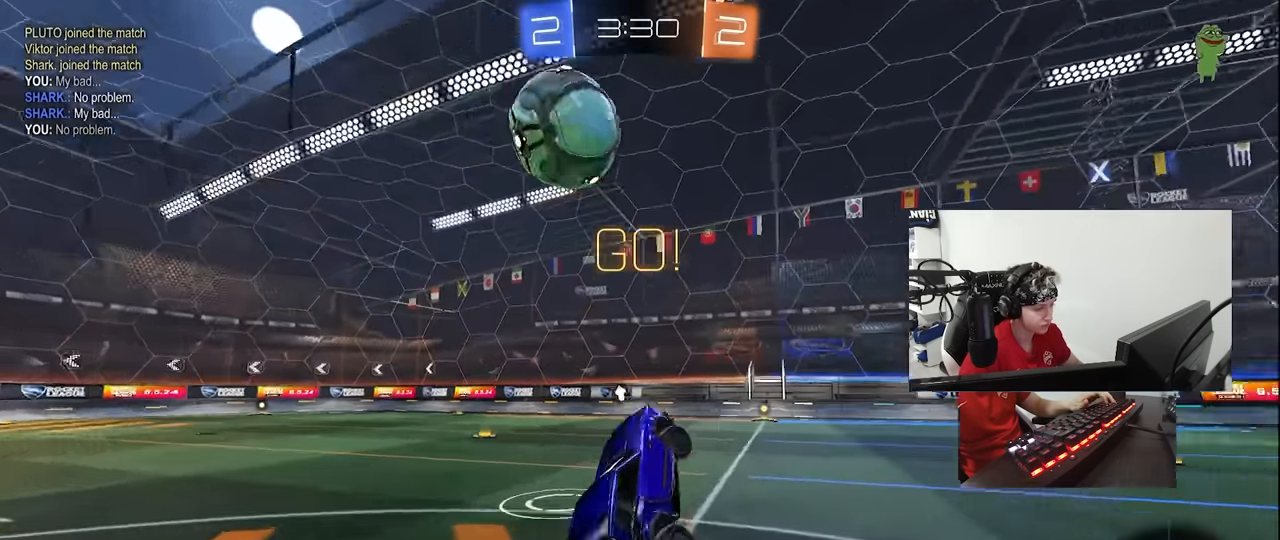
{"keys": ["w"], "mouse": [], "events": [[16, "d", "up"], [16, "space", "up"], [100, "w", "up"], [300, "d", "down"], [300, "w", "down"], [483, "d", "up"]]}
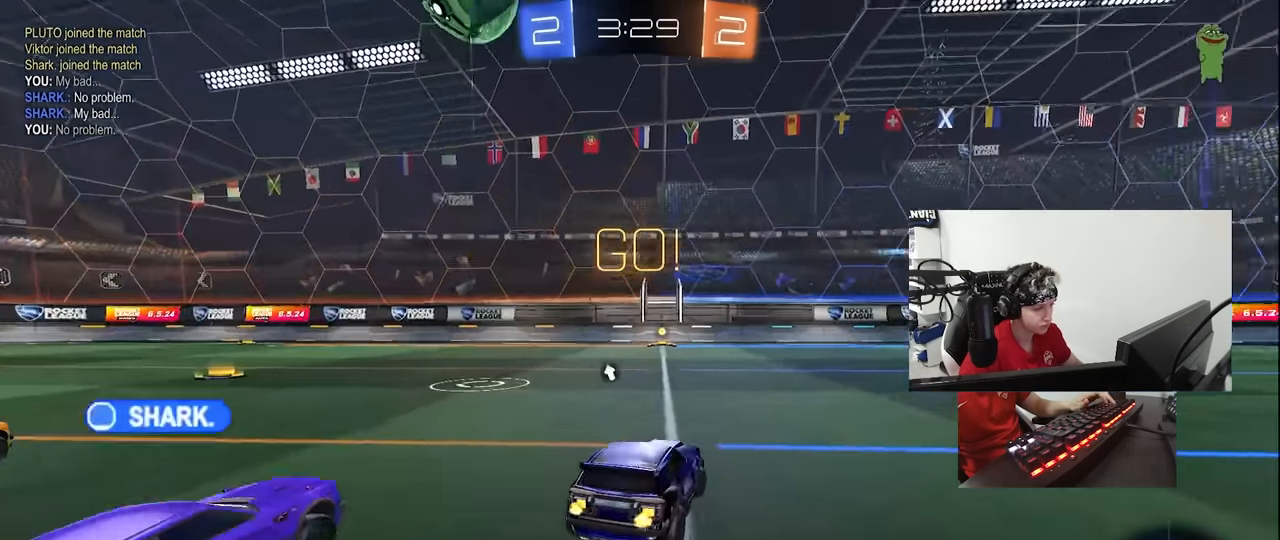
{"keys": ["d", "w"], "mouse": [], "events": [[266, "space", "down"], [350, "d", "down"], [400, "space", "up"]]}
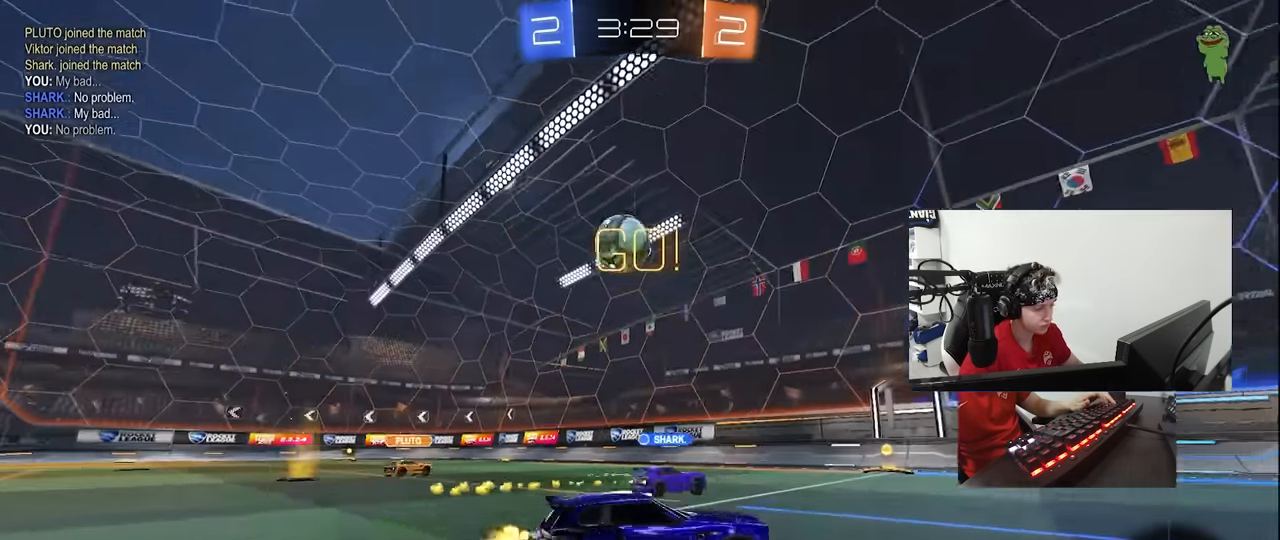
{"keys": ["d", "s", "shift"], "mouse": ["left"], "events": [[133, "d", "up"], [183, "mouse_left", "down"], [233, "mouse_right", "down"], [283, "d", "down"], [283, "shift", "down"], [333, "mouse_right", "up"], [383, "mouse_right", "down"], [416, "s", "down"], [416, "w", "up"], [466, "mouse_right", "up"]]}
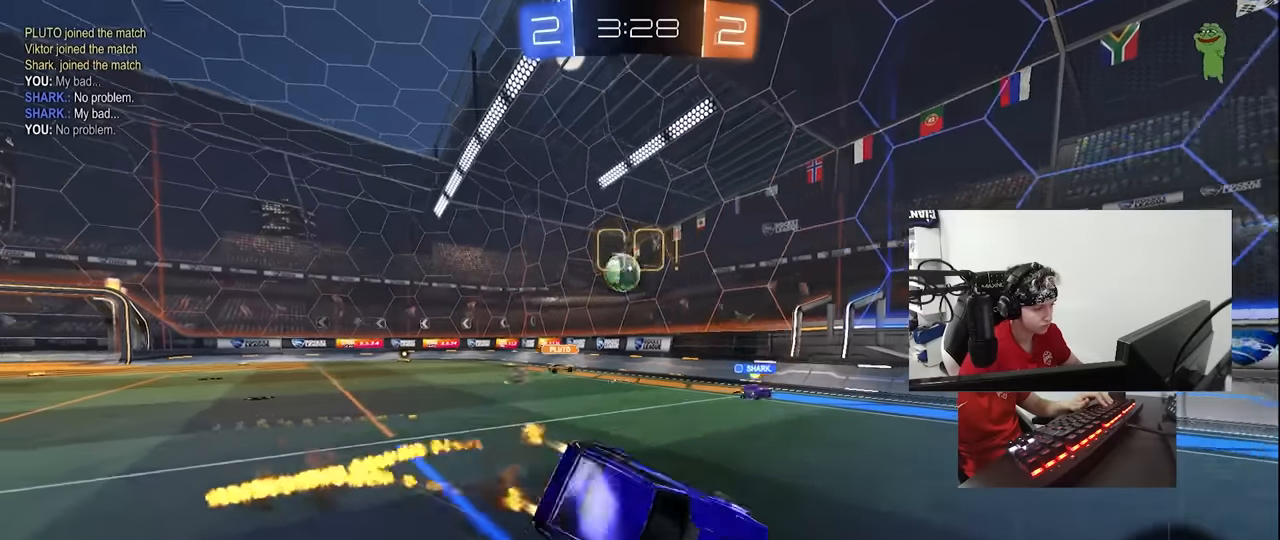
{"keys": ["d", "s", "shift"], "mouse": [], "events": [[250, "s", "up"], [300, "mouse_left", "up"], [383, "s", "down"]]}
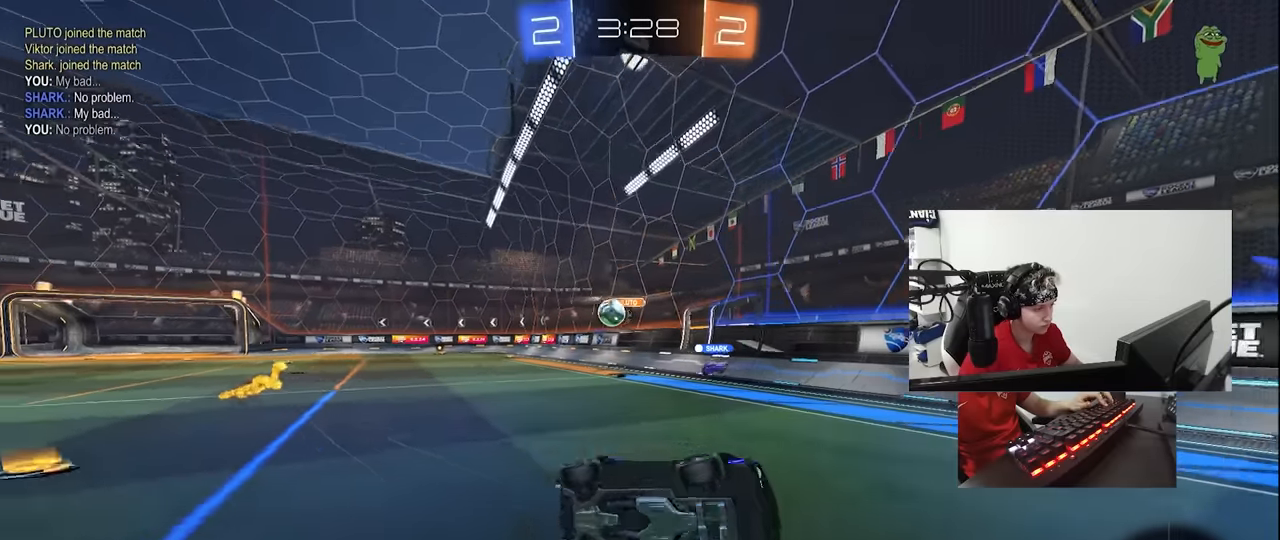
{"keys": ["w"], "mouse": ["left"], "events": [[116, "s", "up"], [116, "space", "down"], [166, "shift", "up"], [266, "d", "up"], [266, "space", "up"], [350, "w", "down"], [500, "mouse_left", "down"]]}
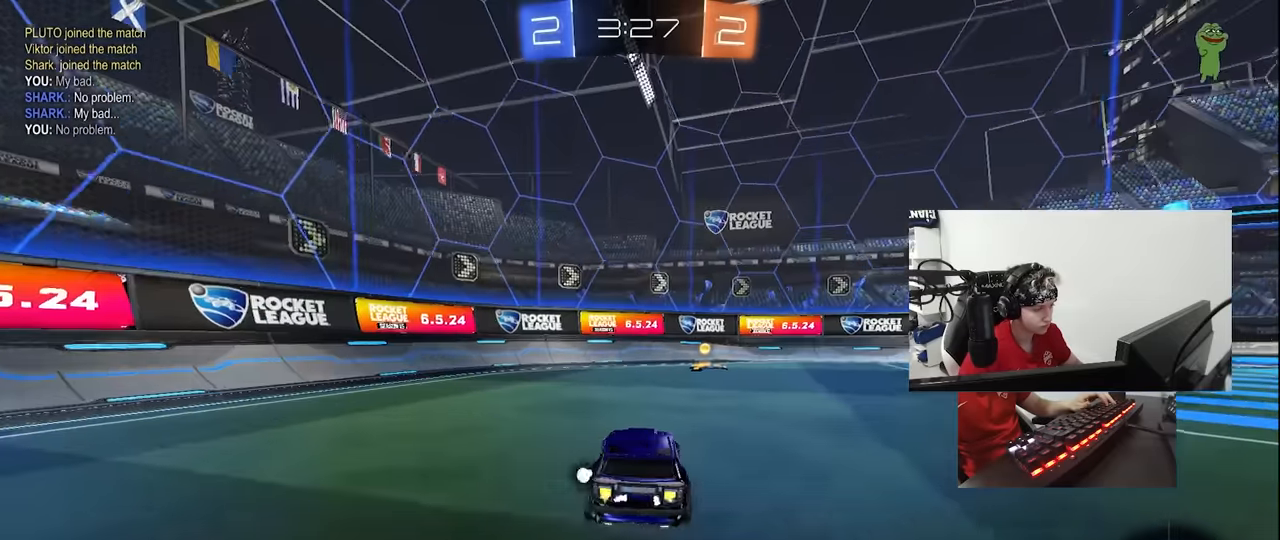
{"keys": ["d", "w"], "mouse": ["left"], "events": [[183, "d", "down"], [183, "space", "down"], [333, "shift", "down"], [333, "space", "up"], [466, "shift", "up"]]}
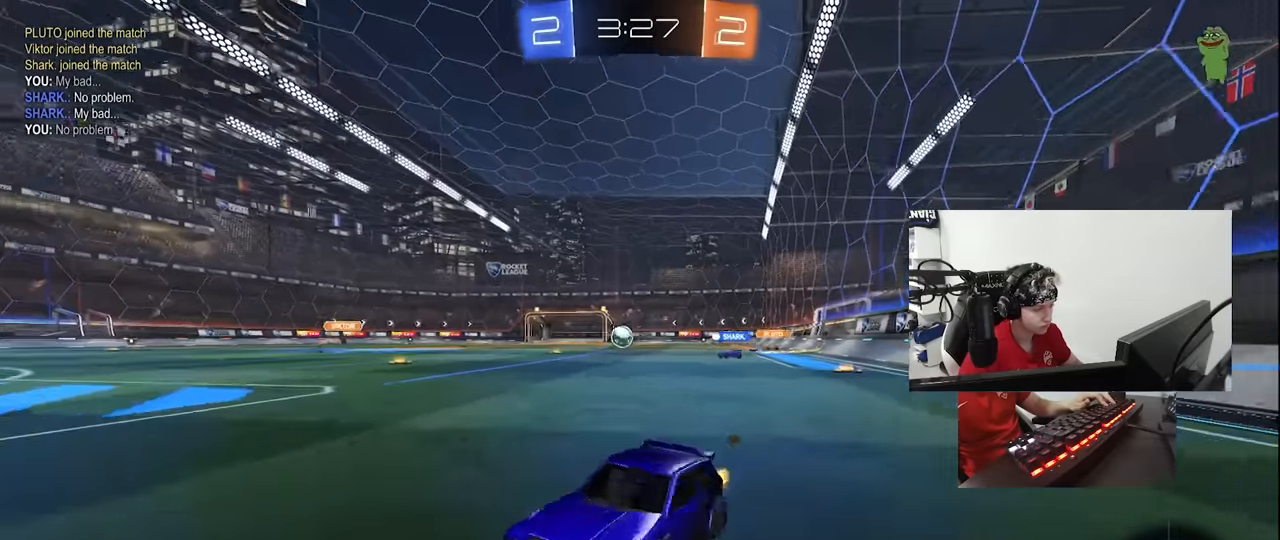
{"keys": ["w"], "mouse": ["left"], "events": [[433, "d", "up"]]}
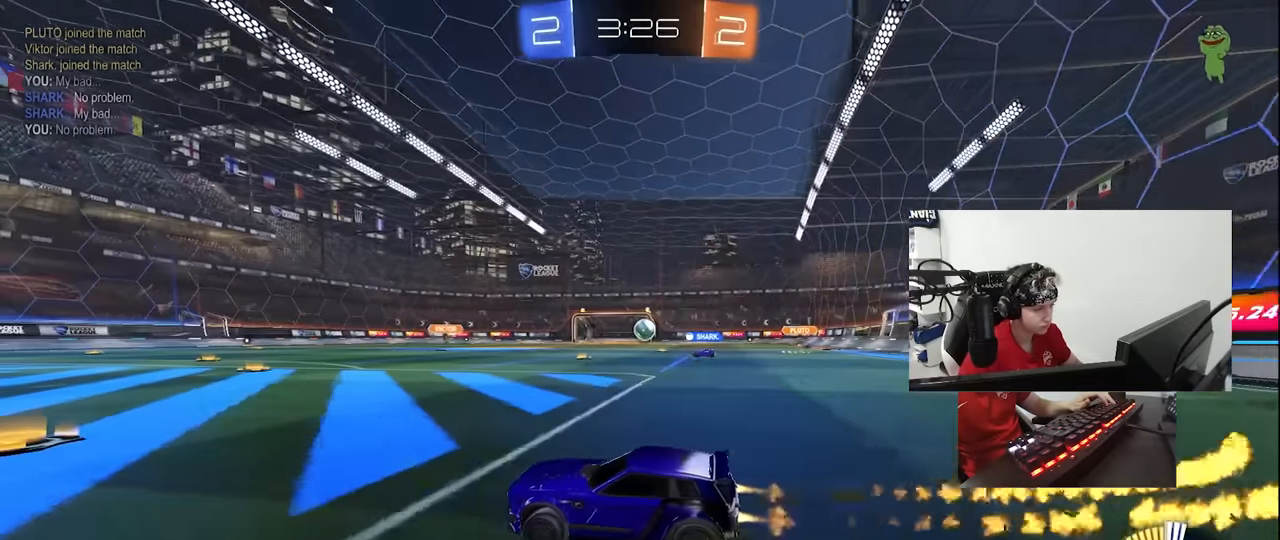
{"keys": ["w"], "mouse": [], "events": [[33, "d", "down"], [166, "d", "up"], [366, "d", "down"], [400, "mouse_left", "up"], [500, "d", "up"]]}
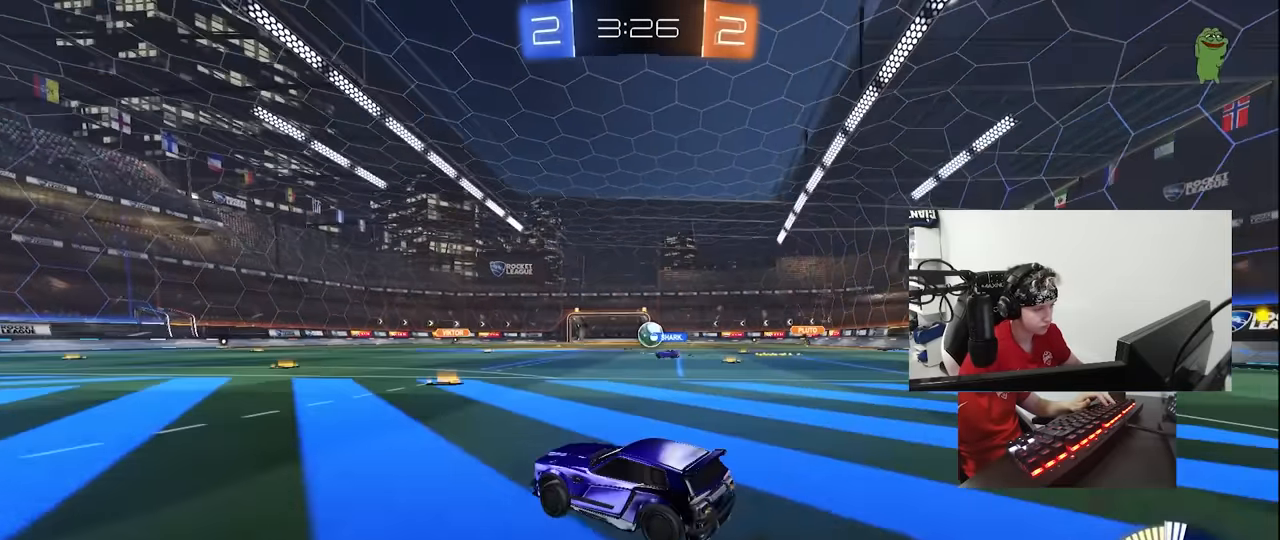
{"keys": ["w"], "mouse": [], "events": [[183, "d", "down"], [316, "d", "up"]]}
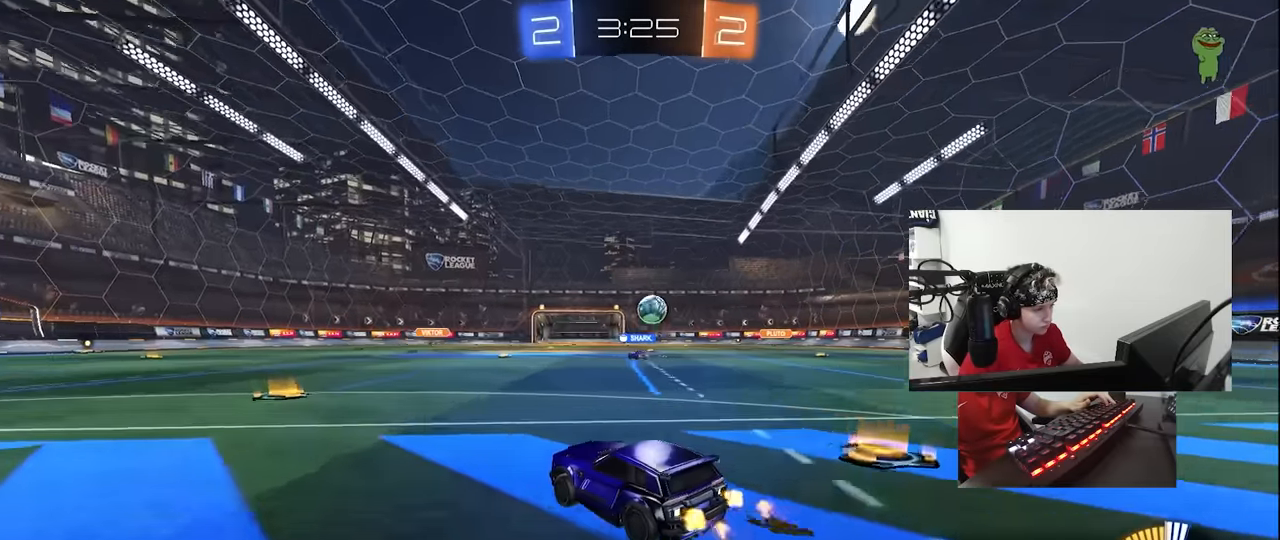
{"keys": ["d"], "mouse": [], "events": [[100, "a", "down"], [250, "a", "up"], [250, "d", "down"], [250, "w", "up"], [383, "s", "down"], [483, "s", "up"]]}
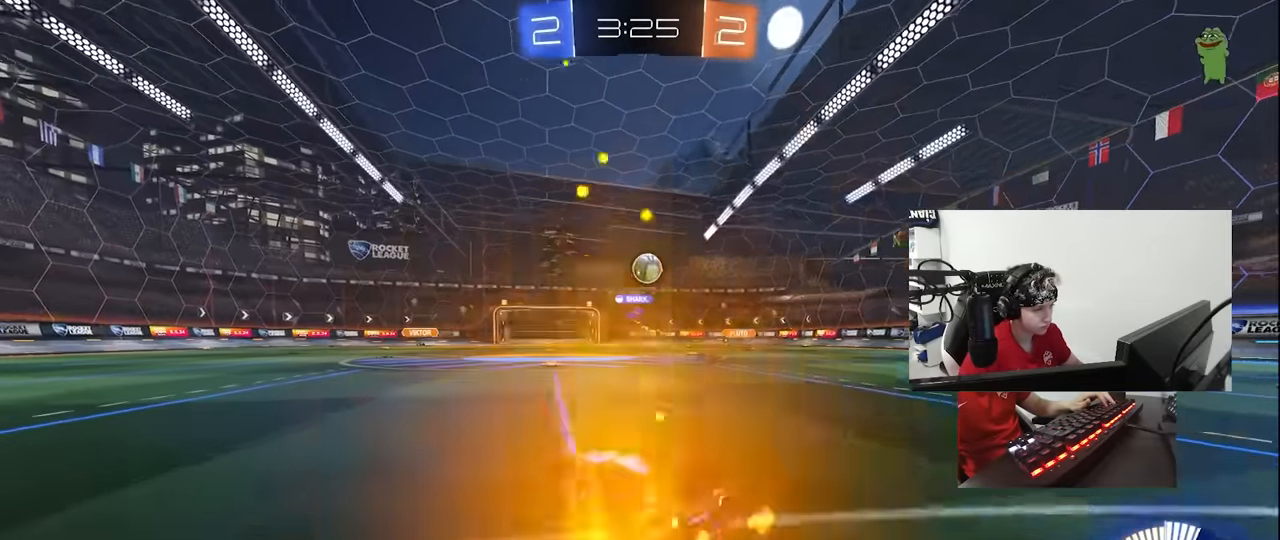
{"keys": ["w"], "mouse": [], "events": [[33, "d", "up"], [116, "w", "down"], [166, "d", "down"], [350, "d", "up"]]}
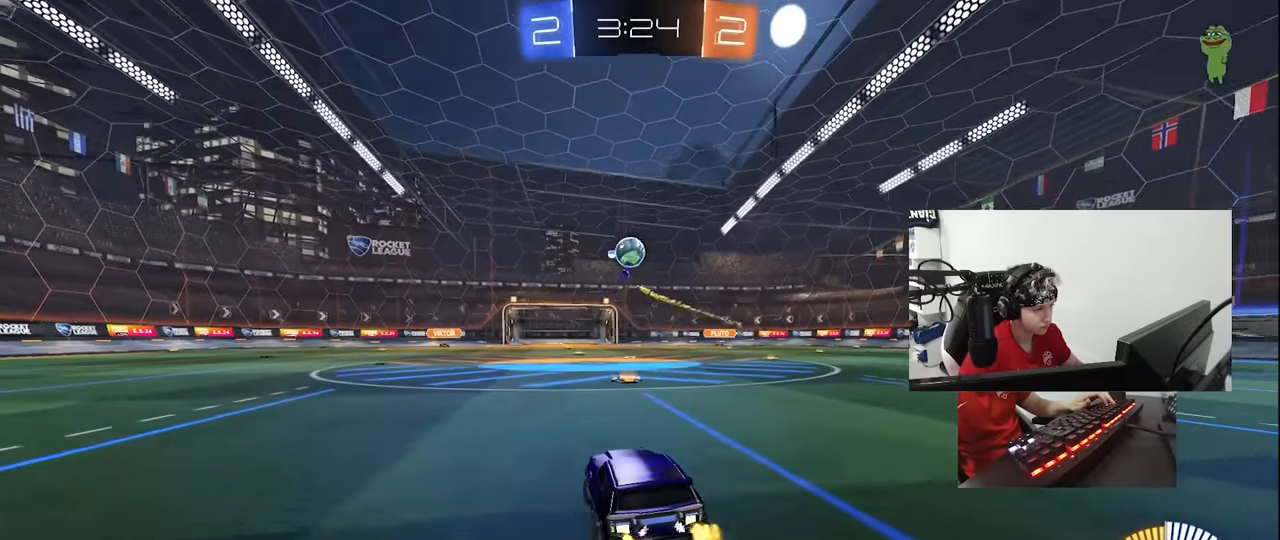
{"keys": ["a"], "mouse": [], "events": [[183, "d", "down"], [233, "d", "up"], [316, "w", "up"], [416, "a", "down"]]}
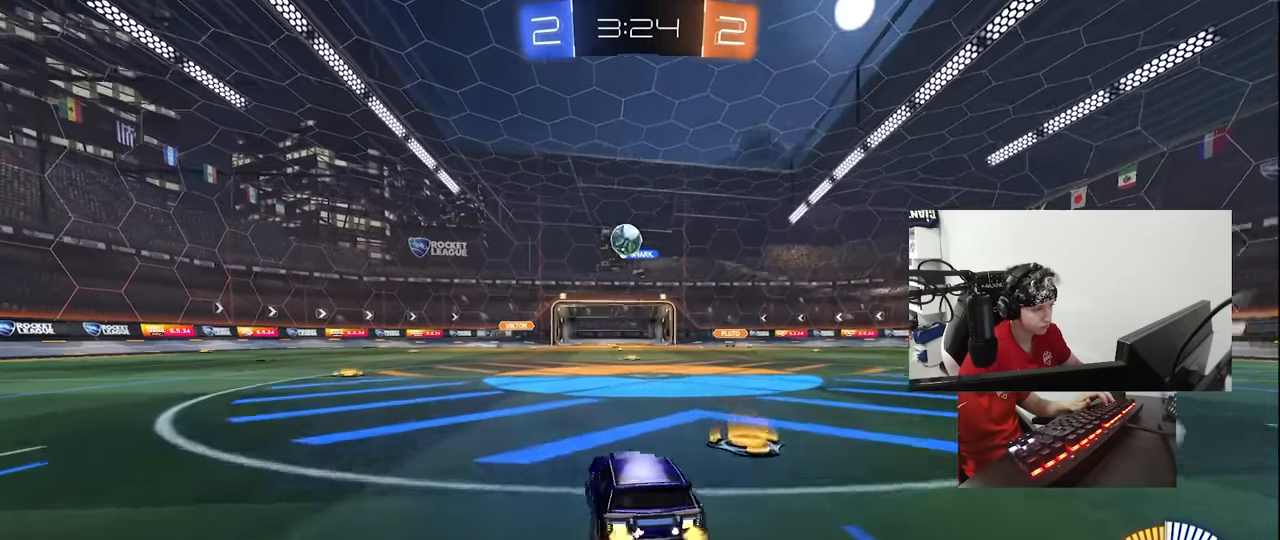
{"keys": ["d"], "mouse": [], "events": [[383, "a", "up"], [433, "d", "down"]]}
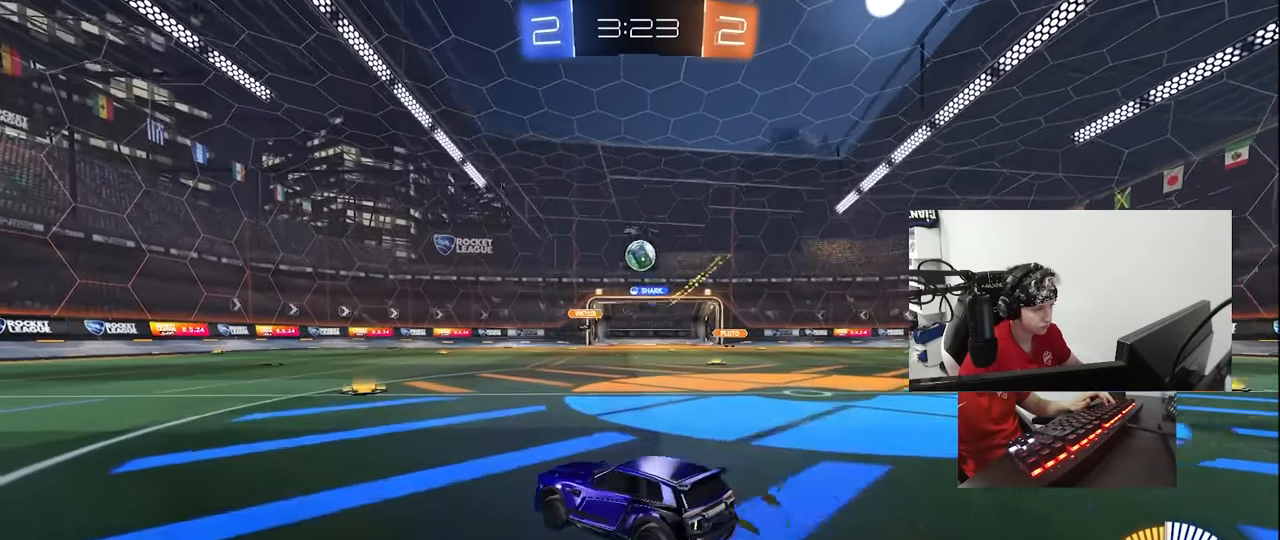
{"keys": ["w"], "mouse": [], "events": [[33, "d", "up"], [33, "w", "down"], [166, "mouse_left", "down"], [316, "d", "down"], [350, "mouse_left", "up"], [400, "d", "up"]]}
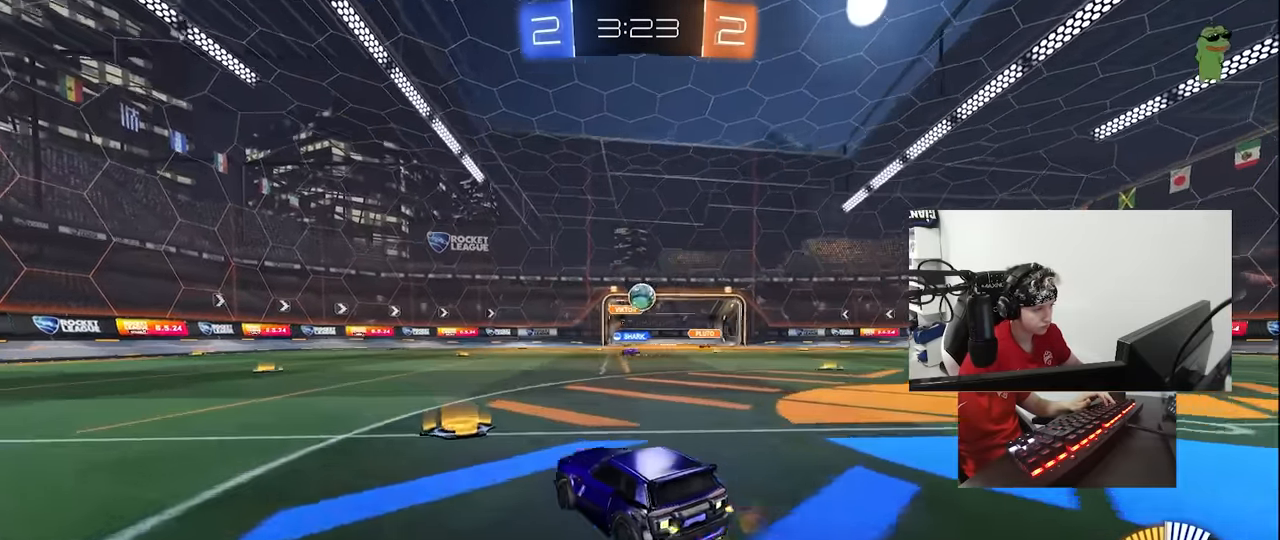
{"keys": ["a", "w"], "mouse": [], "events": [[100, "d", "down"], [183, "d", "up"], [466, "a", "down"]]}
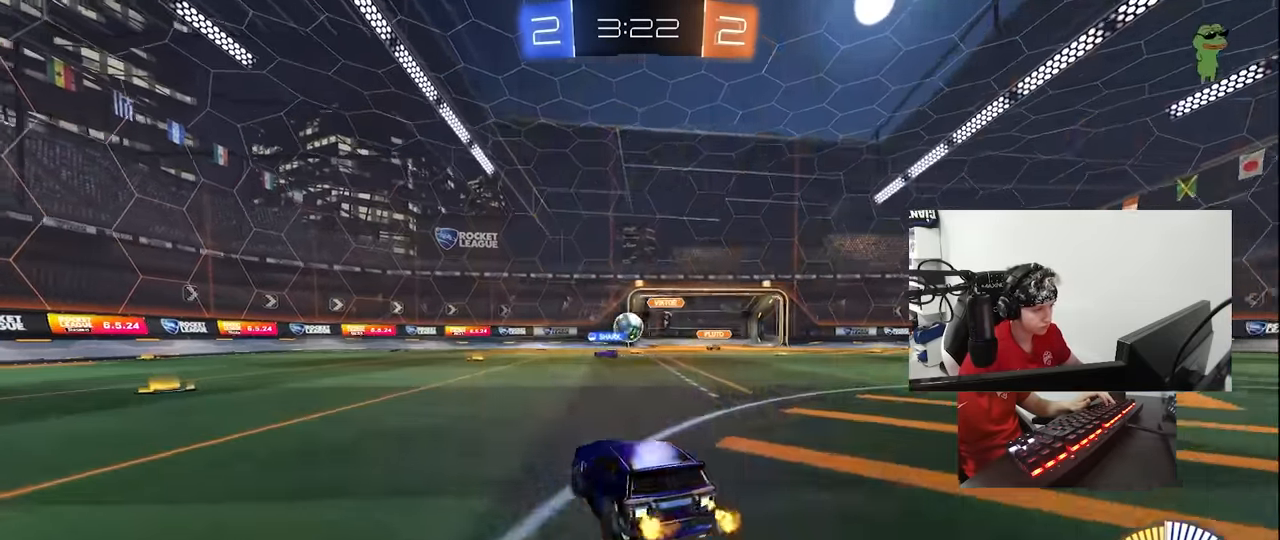
{"keys": ["a", "d", "s"], "mouse": ["right"], "events": [[300, "a", "up"], [333, "d", "down"], [383, "w", "up"], [433, "mouse_right", "down"], [483, "a", "down"], [483, "s", "down"]]}
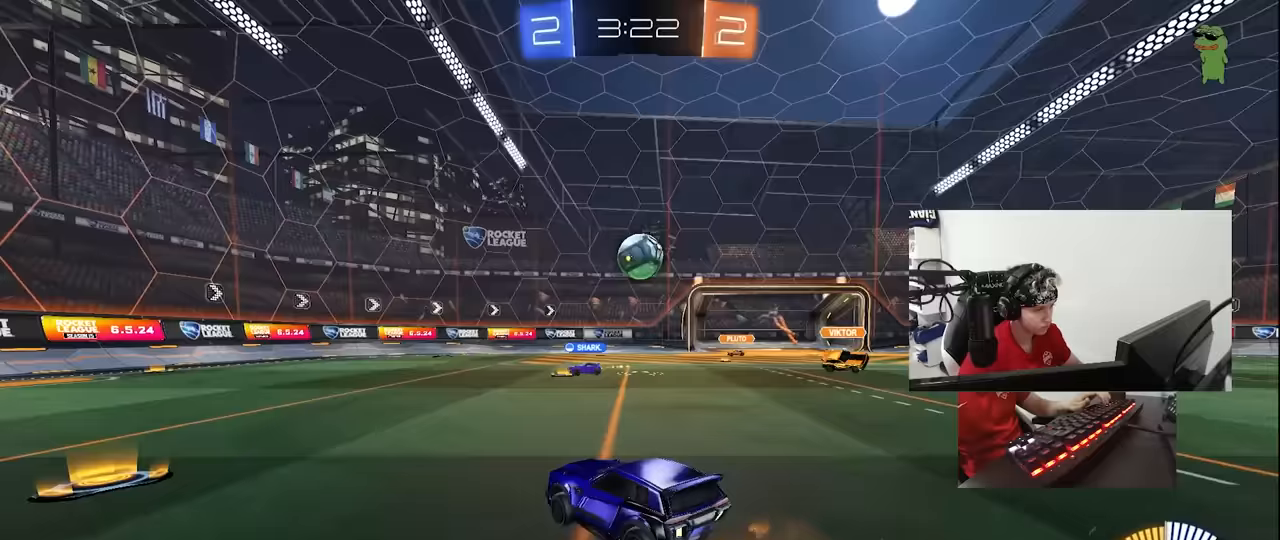
{"keys": ["shift"], "mouse": ["left"], "events": [[33, "d", "up"], [167, "a", "up"], [217, "mouse_right", "up"], [217, "s", "up"], [267, "mouse_right", "down"], [317, "s", "down"], [367, "d", "down"], [400, "s", "up"], [450, "d", "up"], [450, "mouse_left", "down"], [500, "mouse_right", "up"], [500, "shift", "down"]]}